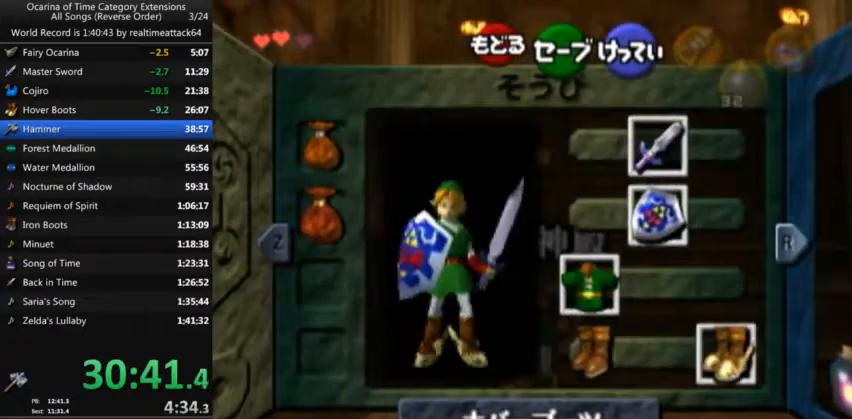
Gameplay with a controller (Nintendo layout); each line is a JSON object with the inputs held at the frame after it. "events" lists button and stick changes between this image and that frame as [ms after this image, input, new state], when the widget could be followed in between. Not read: L3 R3.
{"buttons": ["A"], "left_stick": "up", "right_stick": "center", "events": [[33, "left_stick", "up"], [67, "START", "down"], [167, "START", "up"], [367, "A", "down"], [400, "A", "up"], [467, "A", "down"]]}
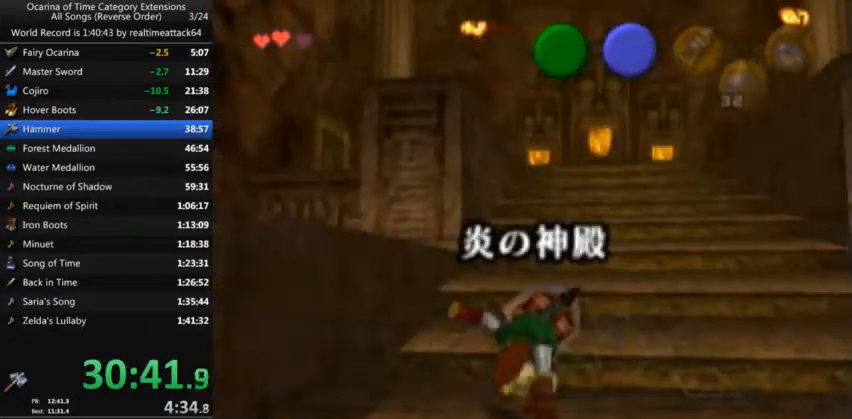
{"buttons": ["A"], "left_stick": "up", "right_stick": "center", "events": [[34, "A", "up"], [100, "A", "down"], [167, "A", "up"], [234, "A", "down"], [334, "A", "up"], [367, "A", "down"], [467, "A", "up"], [501, "A", "down"]]}
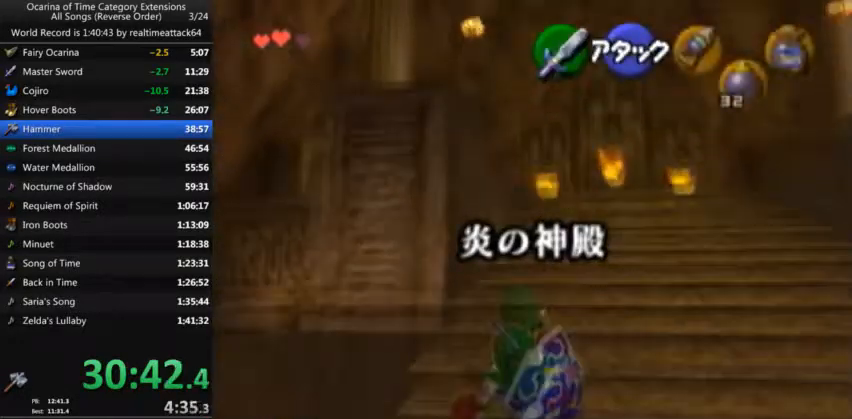
{"buttons": [], "left_stick": "up", "right_stick": "center", "events": [[67, "A", "up"], [133, "A", "down"], [233, "A", "up"], [300, "A", "down"], [367, "A", "up"], [434, "A", "down"], [500, "A", "up"]]}
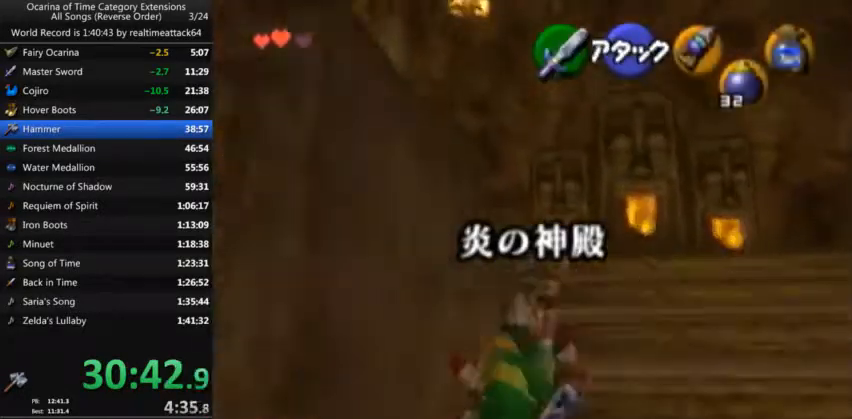
{"buttons": [], "left_stick": "up-left", "right_stick": "center", "events": [[234, "A", "down"], [367, "left_stick", "up-left"], [434, "A", "up"]]}
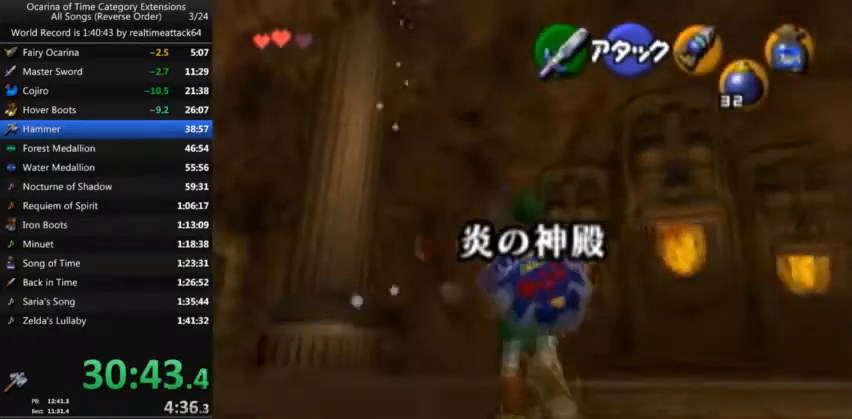
{"buttons": ["B", "R1"], "left_stick": "up-left", "right_stick": "center", "events": [[434, "B", "down"], [500, "R1", "down"]]}
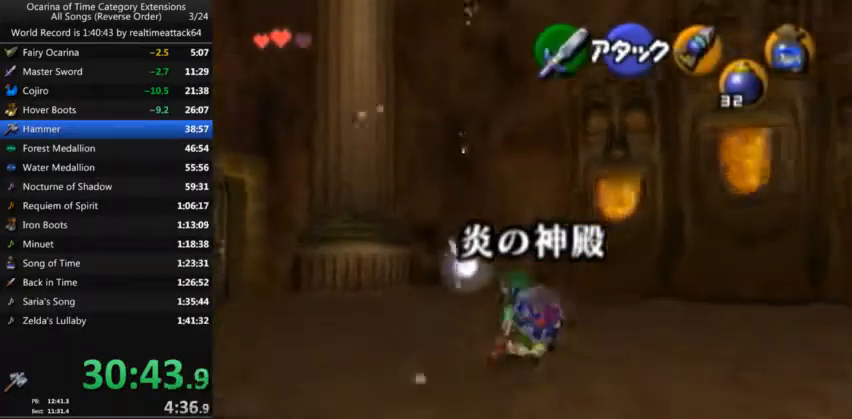
{"buttons": [], "left_stick": "down", "right_stick": "center", "events": [[67, "B", "up"], [100, "left_stick", "center"], [167, "R1", "up"], [201, "left_stick", "down"]]}
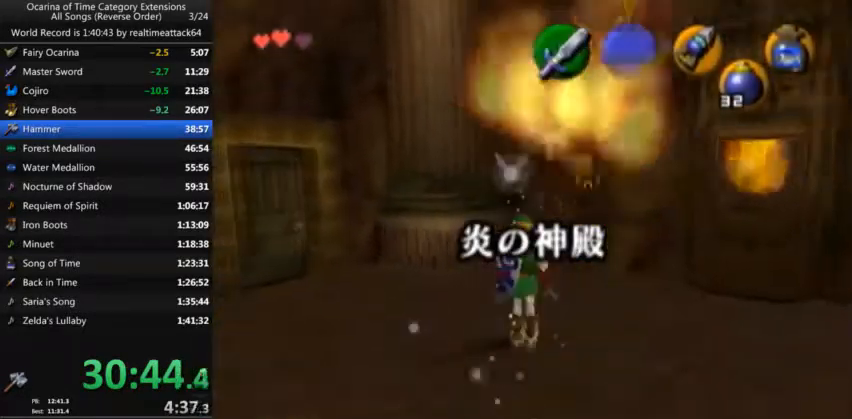
{"buttons": [], "left_stick": "center", "right_stick": "center", "events": [[100, "left_stick", "center"]]}
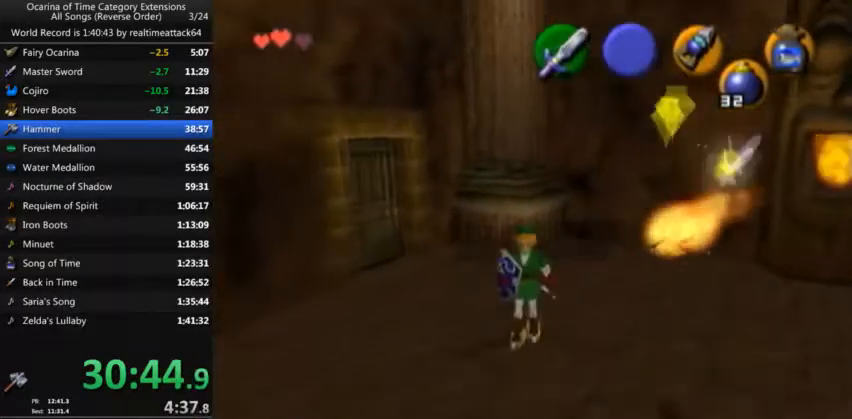
{"buttons": [], "left_stick": "center", "right_stick": "center", "events": [[67, "left_stick", "down-right"], [100, "B", "down"], [234, "B", "up"], [234, "left_stick", "center"], [301, "B", "down"], [367, "B", "up"]]}
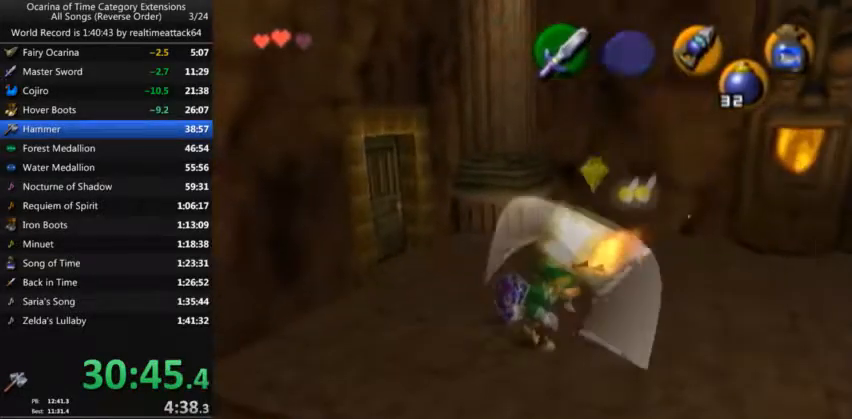
{"buttons": [], "left_stick": "up-right", "right_stick": "center", "events": [[167, "left_stick", "up"], [233, "left_stick", "up-left"], [367, "left_stick", "up"], [467, "left_stick", "up-right"]]}
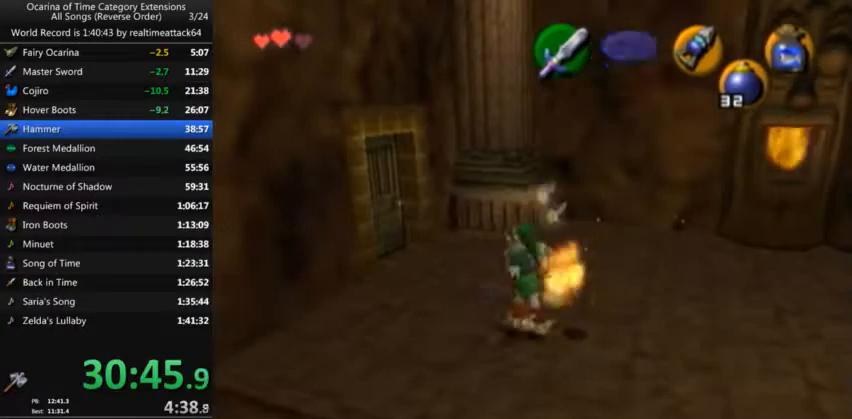
{"buttons": [], "left_stick": "left", "right_stick": "center", "events": [[301, "left_stick", "center"], [467, "left_stick", "left"]]}
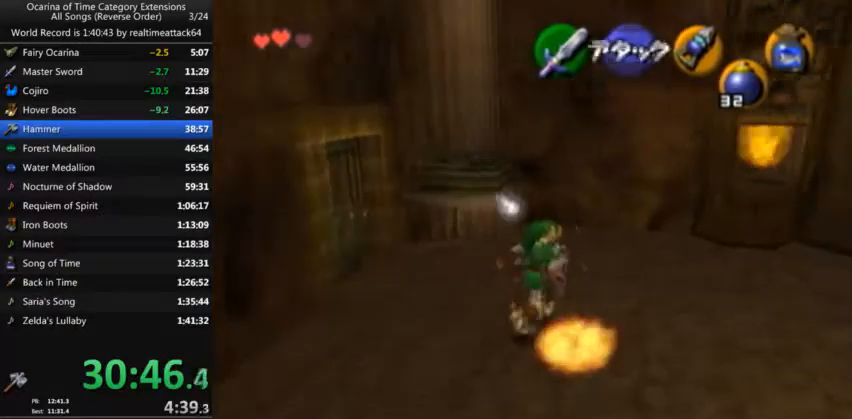
{"buttons": [], "left_stick": "center", "right_stick": "center", "events": [[100, "X", "down"], [100, "left_stick", "center"], [200, "X", "up"]]}